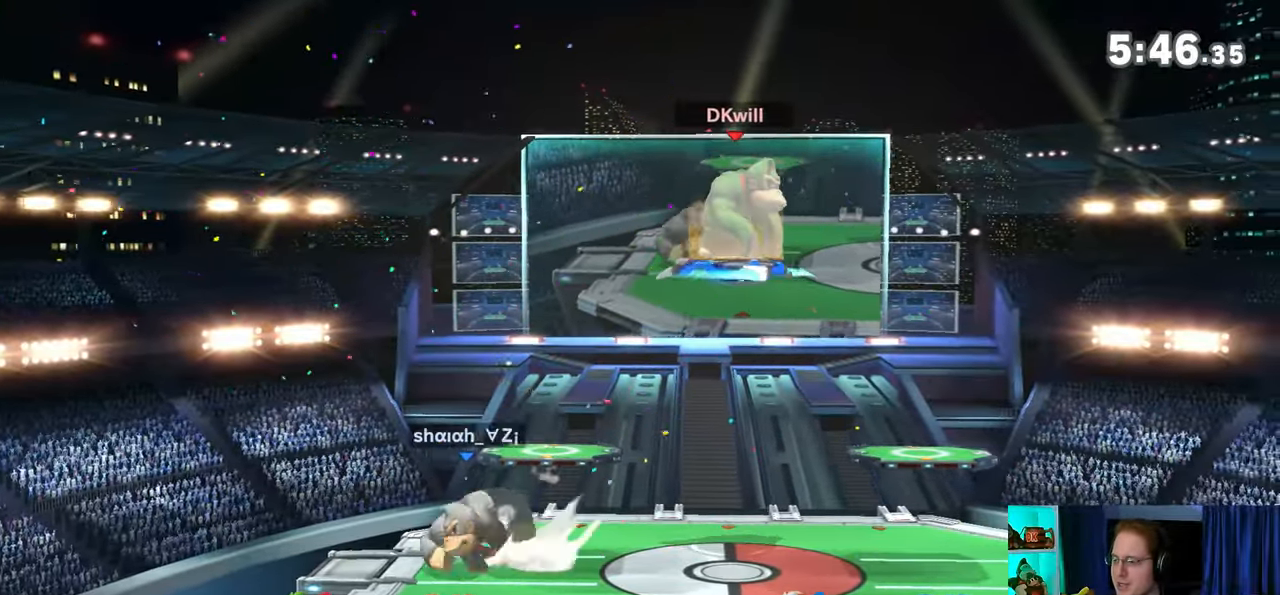
Gameplay with a controller (Nintendo layout); each line is a JSON object with the inputs held at the frame after it. "events" lists button and stick changes between this image and that frame as [ms after this image, input, new state], when the widget could be followed in between. Not read: L3 R3.
{"buttons": [], "left_stick": "left", "right_stick": "center", "events": [[317, "left_stick", "center"], [467, "left_stick", "left"]]}
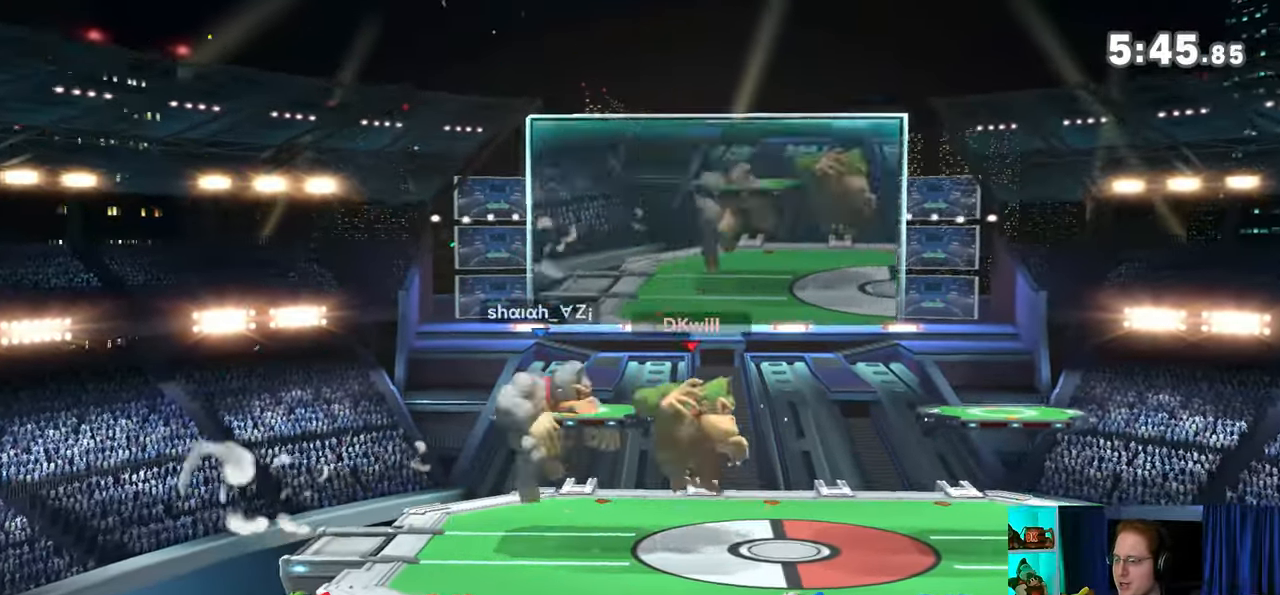
{"buttons": [], "left_stick": "up-right", "right_stick": "center", "events": [[33, "left_stick", "center"], [67, "Y", "down"], [133, "A", "down"], [133, "Y", "up"], [167, "A", "up"], [200, "left_stick", "up-right"]]}
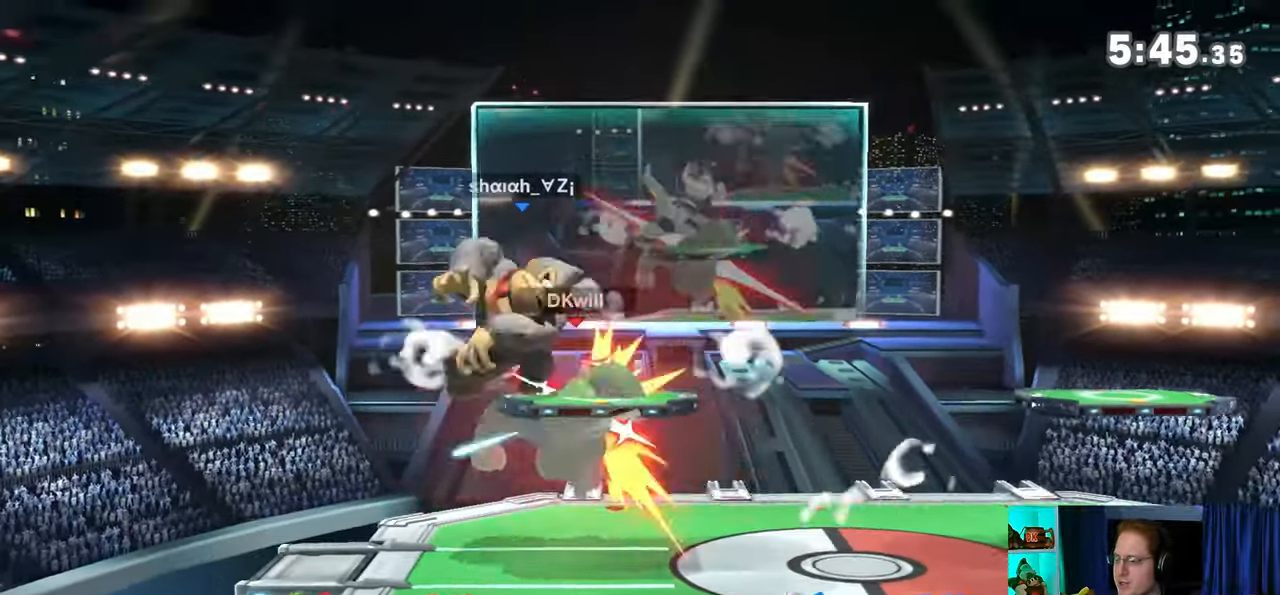
{"buttons": ["Y"], "left_stick": "left", "right_stick": "center", "events": [[17, "left_stick", "center"], [67, "left_stick", "down"], [233, "left_stick", "center"], [350, "left_stick", "left"], [450, "Y", "down"]]}
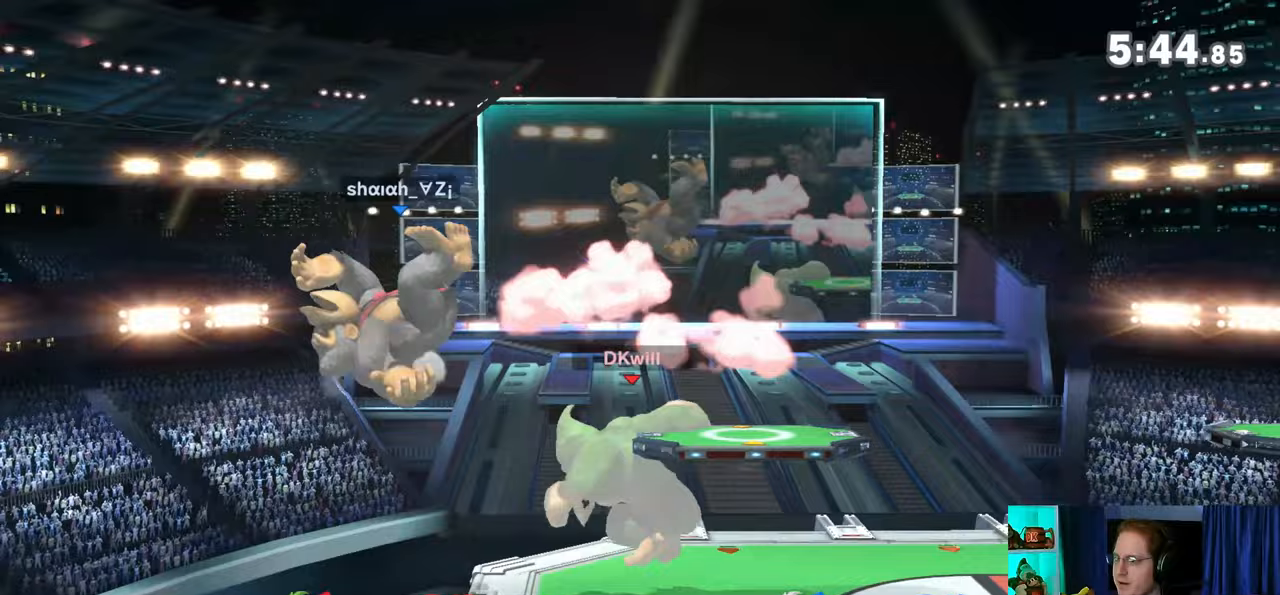
{"buttons": [], "left_stick": "right", "right_stick": "center", "events": [[50, "Y", "up"], [50, "left_stick", "center"], [417, "left_stick", "right"]]}
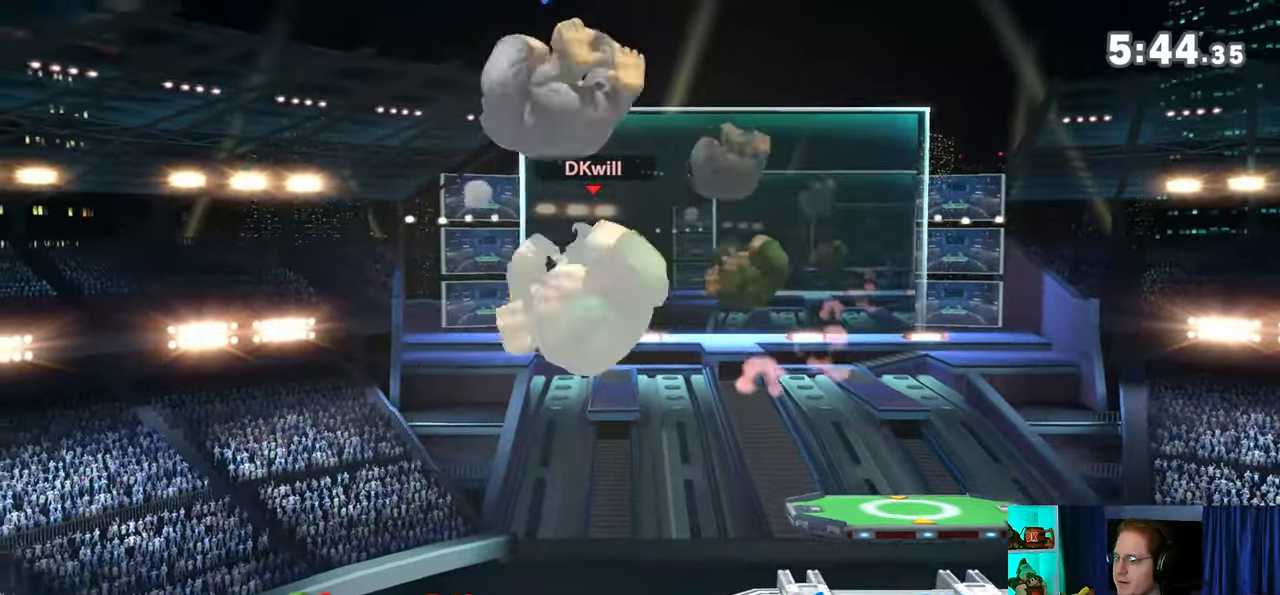
{"buttons": [], "left_stick": "right", "right_stick": "center", "events": [[67, "left_stick", "down-right"], [283, "left_stick", "center"], [383, "left_stick", "right"]]}
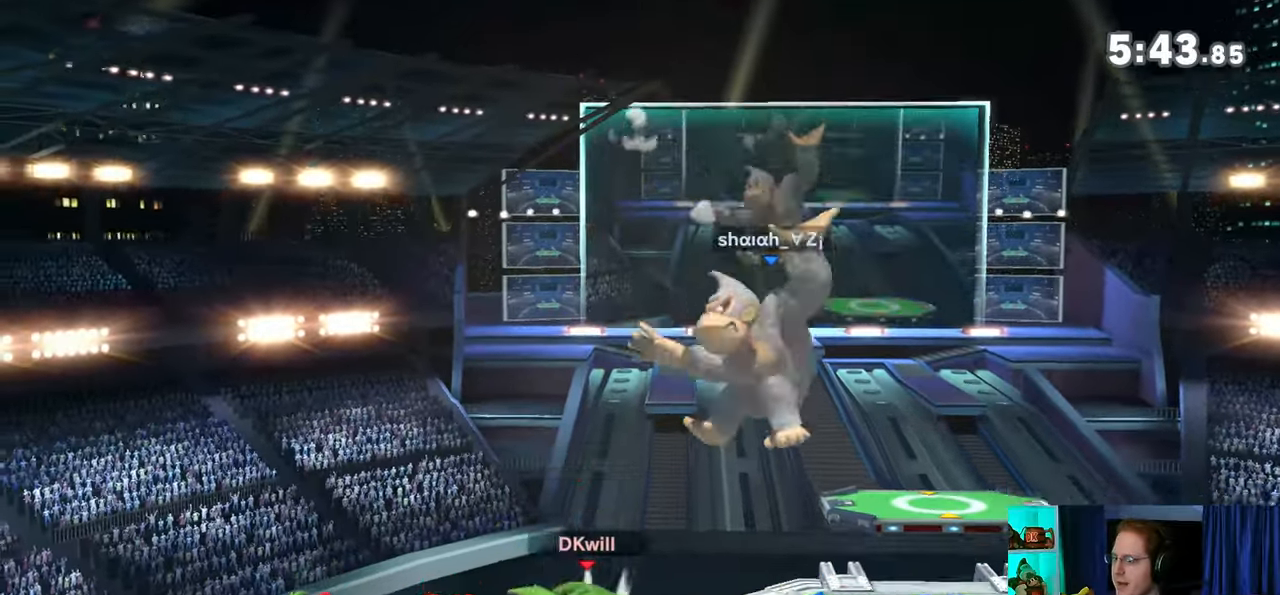
{"buttons": ["R1"], "left_stick": "right", "right_stick": "center", "events": [[167, "R1", "down"]]}
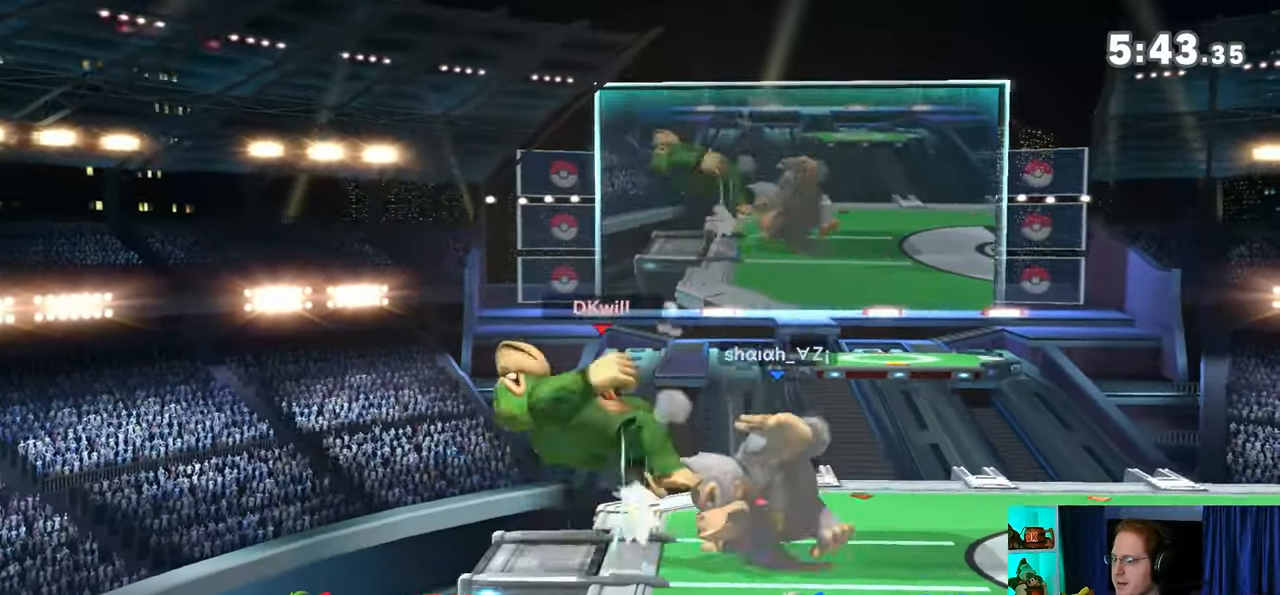
{"buttons": ["R1"], "left_stick": "center", "right_stick": "center", "events": [[67, "left_stick", "down"], [200, "left_stick", "center"]]}
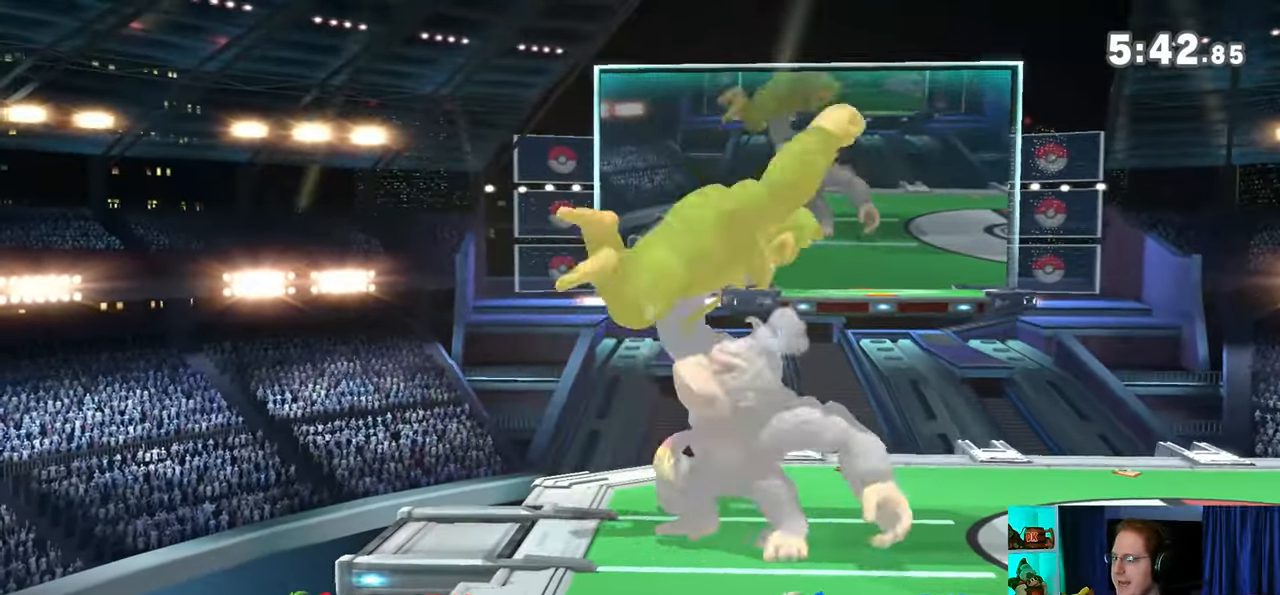
{"buttons": [], "left_stick": "right", "right_stick": "center", "events": [[100, "left_stick", "left"], [200, "R1", "up"], [283, "left_stick", "down-right"], [383, "left_stick", "right"]]}
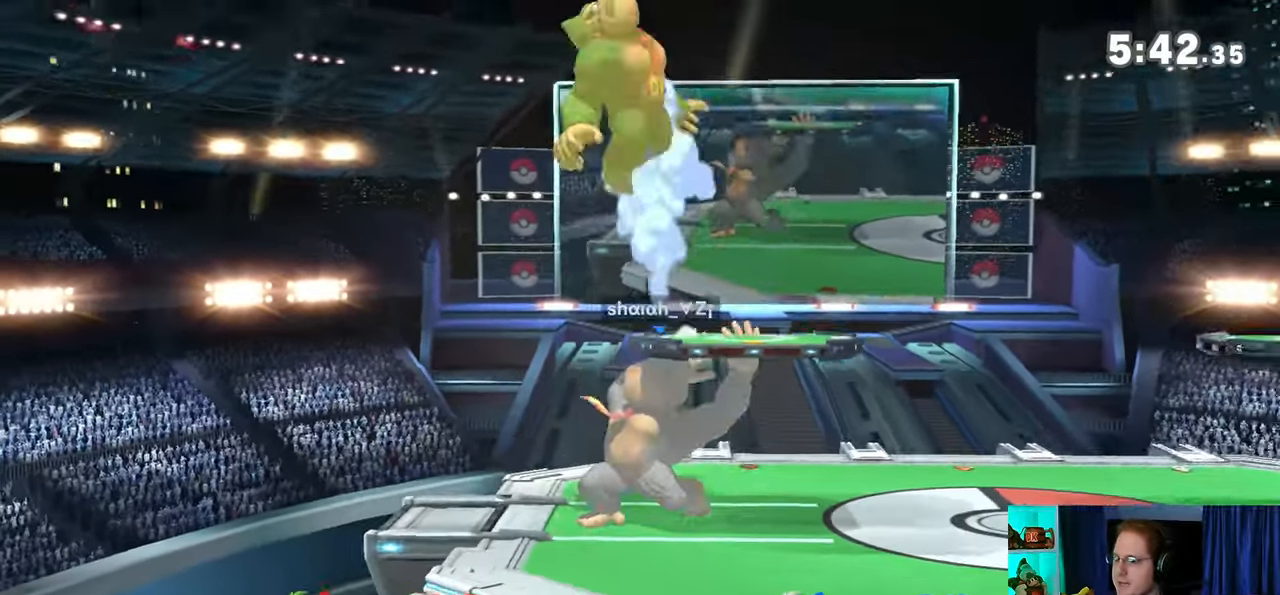
{"buttons": [], "left_stick": "up", "right_stick": "center", "events": [[133, "left_stick", "up"]]}
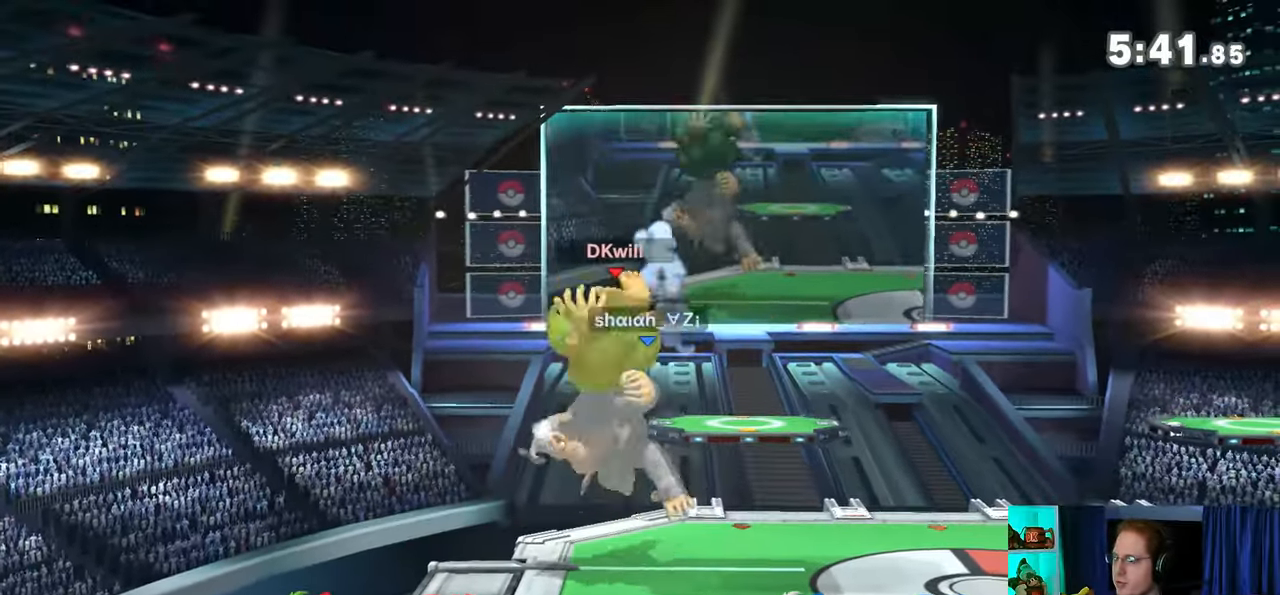
{"buttons": [], "left_stick": "left", "right_stick": "center", "events": [[67, "Y", "down"], [200, "Y", "up"], [200, "left_stick", "center"], [217, "Y", "down"], [250, "left_stick", "left"], [350, "Y", "up"]]}
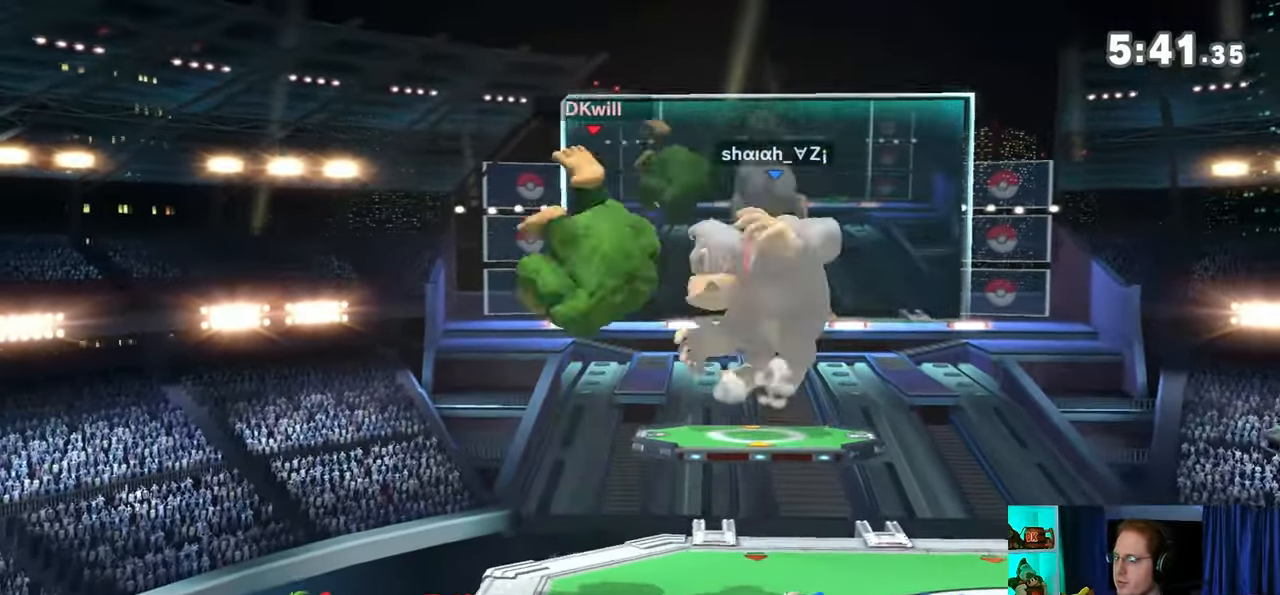
{"buttons": [], "left_stick": "center", "right_stick": "center", "events": [[133, "left_stick", "center"], [200, "left_stick", "down-right"], [250, "left_stick", "down"], [417, "left_stick", "center"]]}
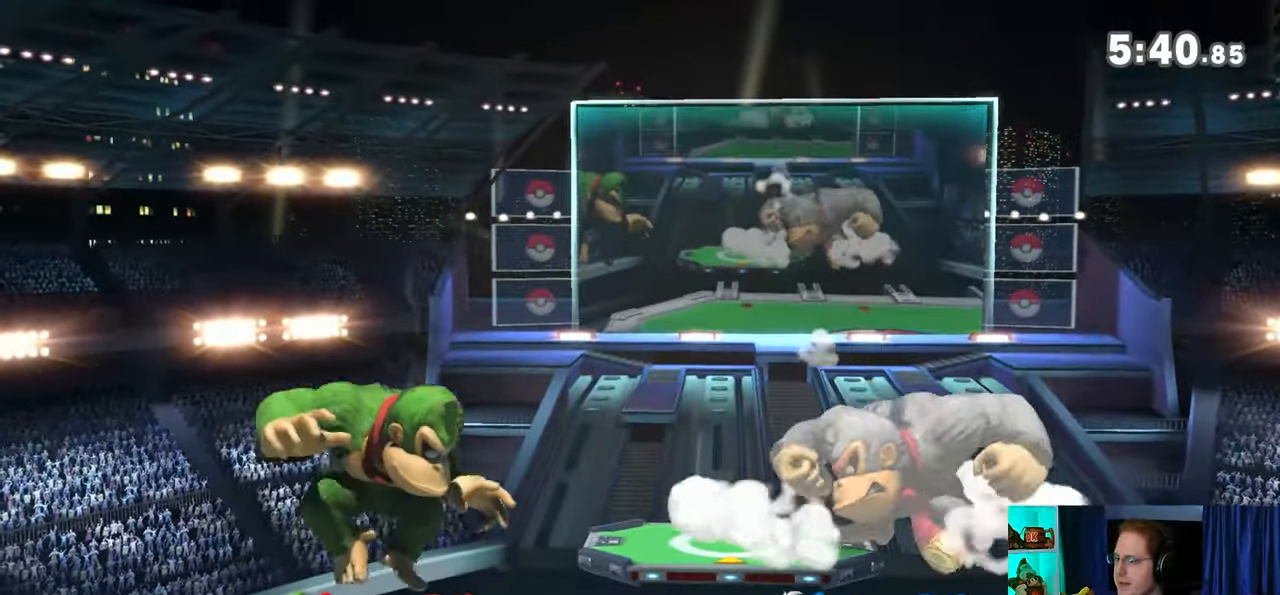
{"buttons": [], "left_stick": "center", "right_stick": "center", "events": [[33, "left_stick", "right"], [100, "Y", "down"], [217, "left_stick", "center"], [283, "Y", "up"]]}
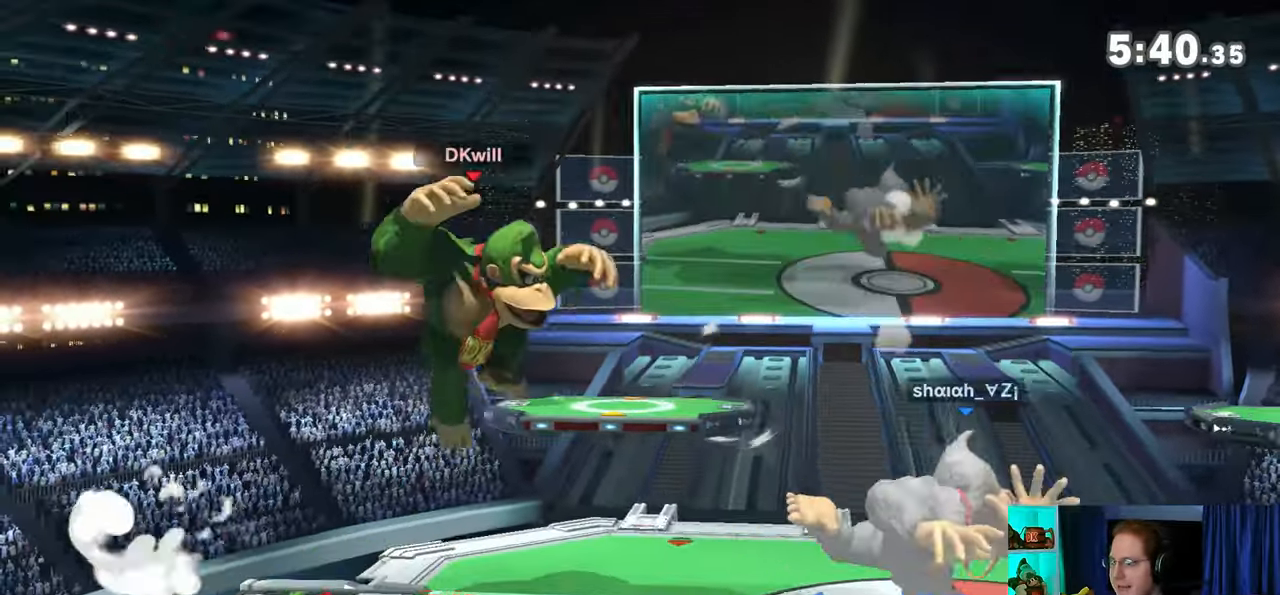
{"buttons": ["Y"], "left_stick": "left", "right_stick": "center", "events": [[350, "Y", "down"], [383, "left_stick", "left"]]}
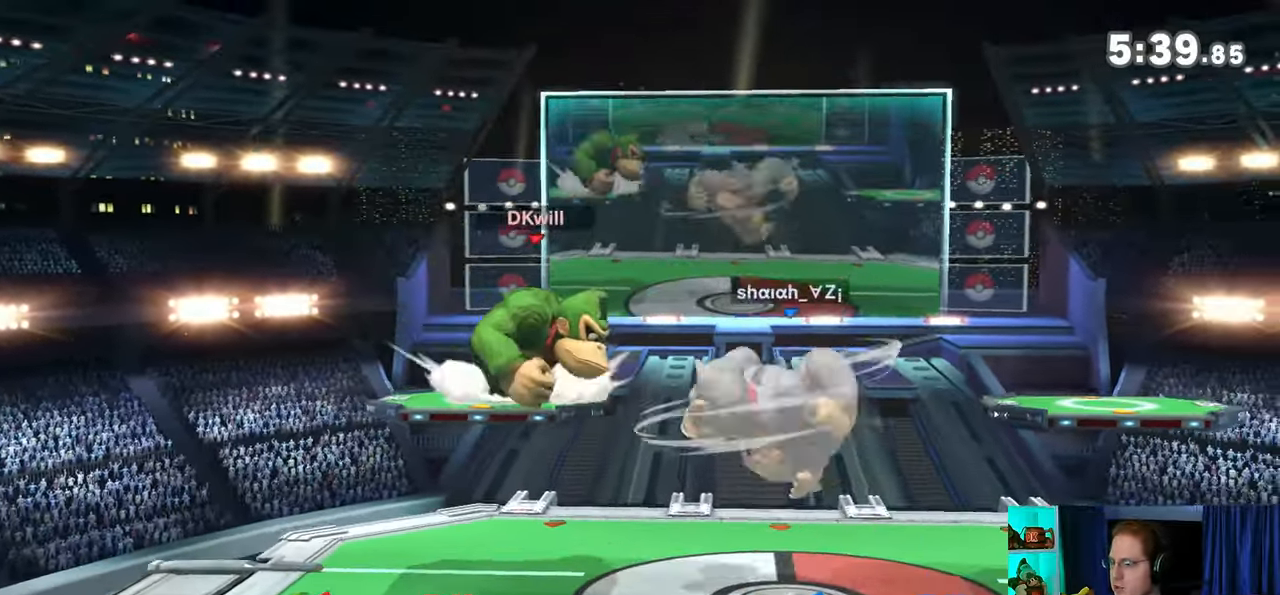
{"buttons": [], "left_stick": "down-left", "right_stick": "center", "events": [[33, "Y", "up"], [283, "left_stick", "center"], [483, "left_stick", "down-left"]]}
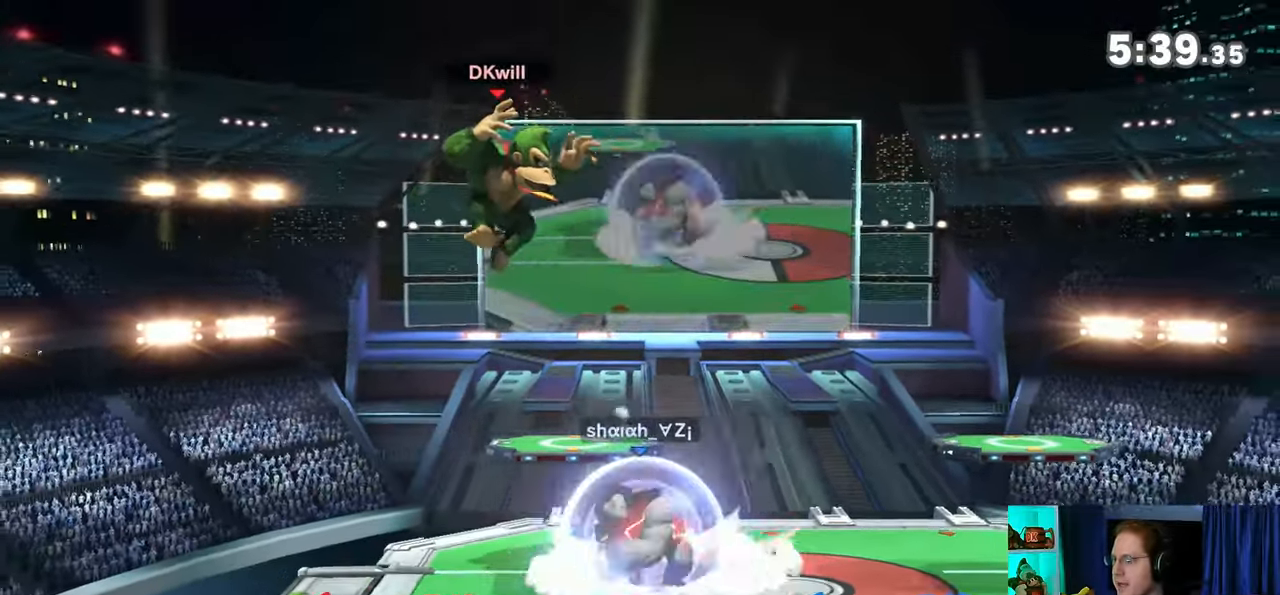
{"buttons": [], "left_stick": "right", "right_stick": "center", "events": [[67, "B", "down"], [100, "B", "up"], [133, "left_stick", "right"]]}
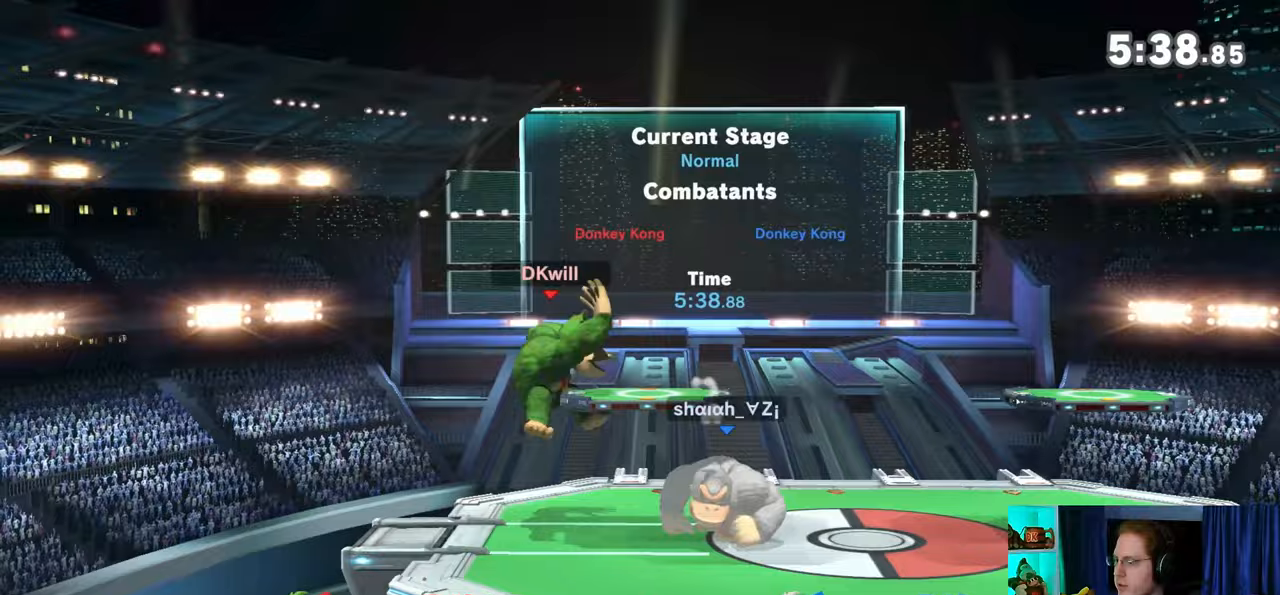
{"buttons": ["A"], "left_stick": "center", "right_stick": "center", "events": [[250, "left_stick", "center"], [417, "A", "down"], [417, "Y", "down"], [483, "Y", "up"]]}
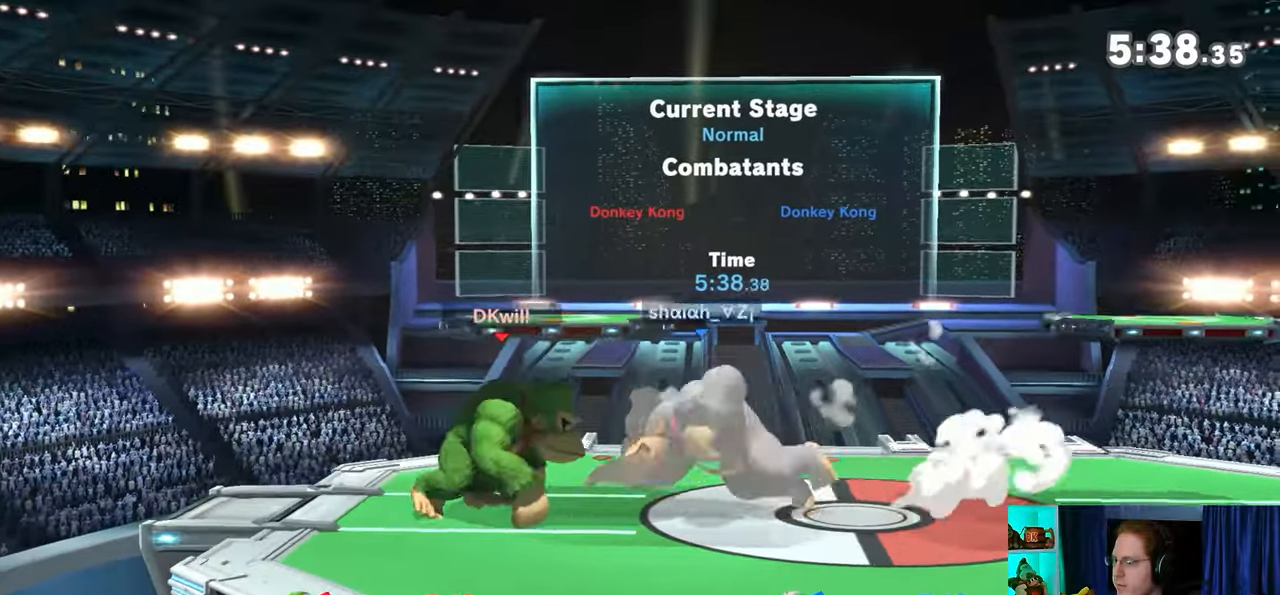
{"buttons": [], "left_stick": "down", "right_stick": "center", "events": [[17, "A", "up"], [167, "left_stick", "up-left"], [500, "left_stick", "down"]]}
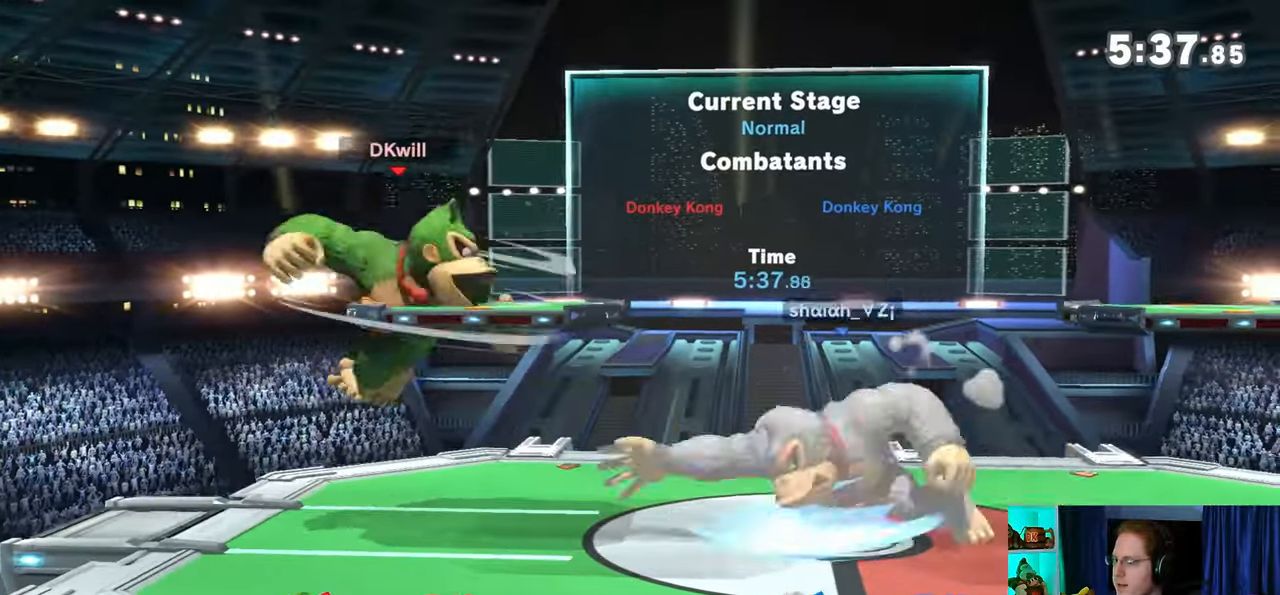
{"buttons": [], "left_stick": "right", "right_stick": "center", "events": [[67, "left_stick", "center"], [233, "left_stick", "right"]]}
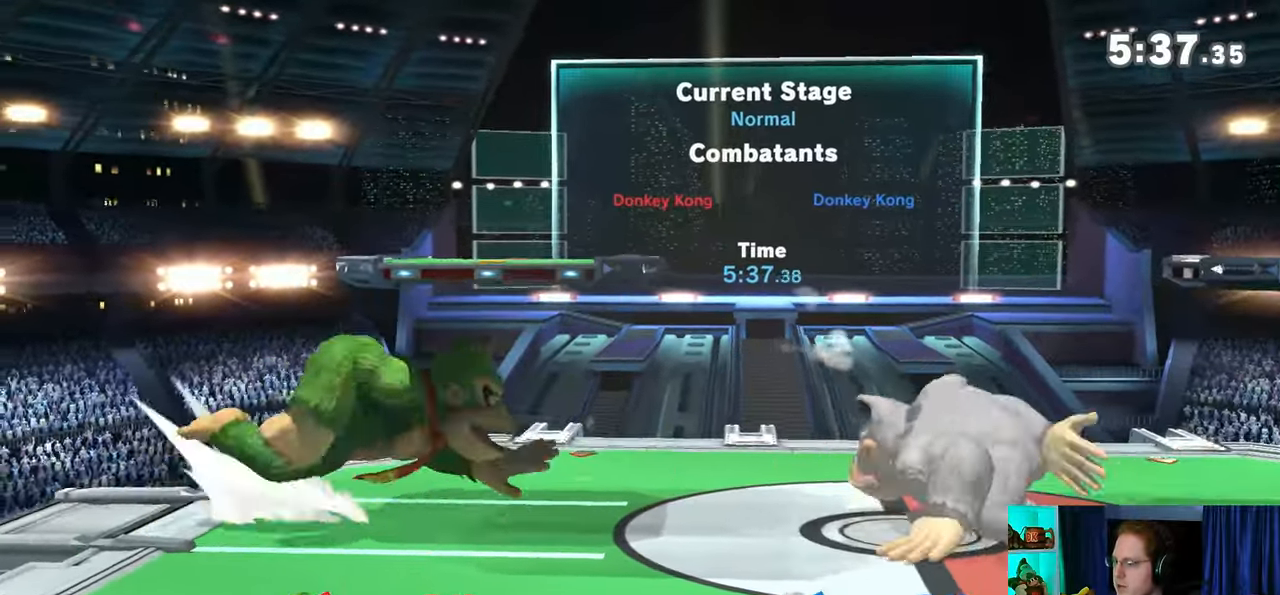
{"buttons": [], "left_stick": "right", "right_stick": "center", "events": []}
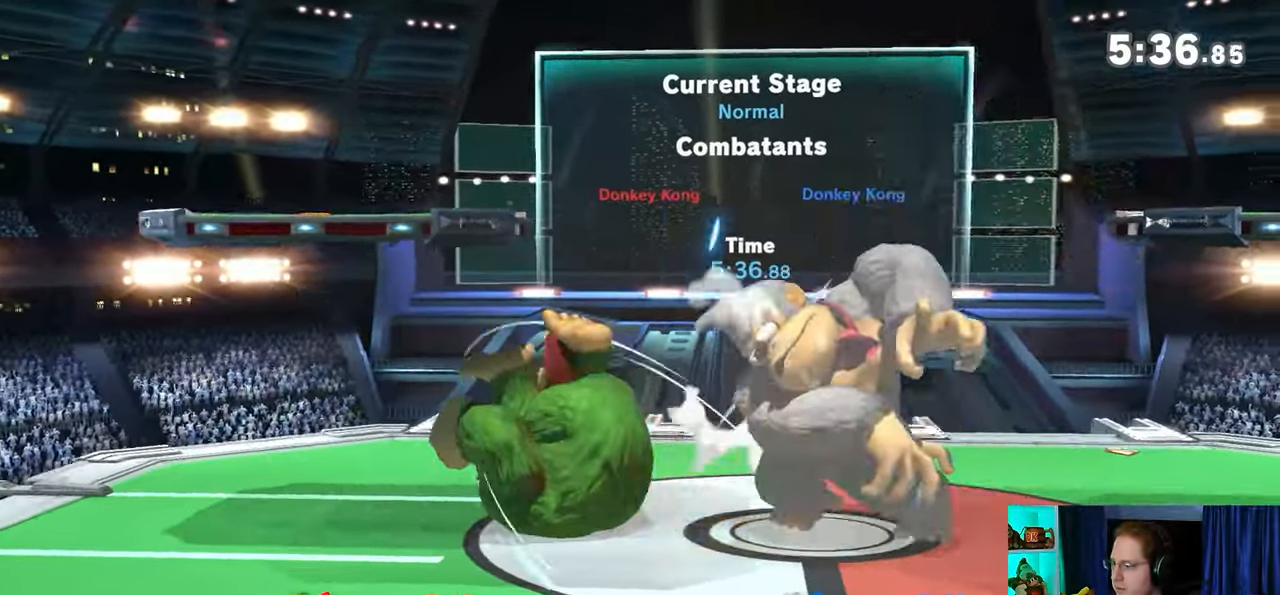
{"buttons": [], "left_stick": "right", "right_stick": "center", "events": [[33, "left_stick", "center"], [133, "left_stick", "right"]]}
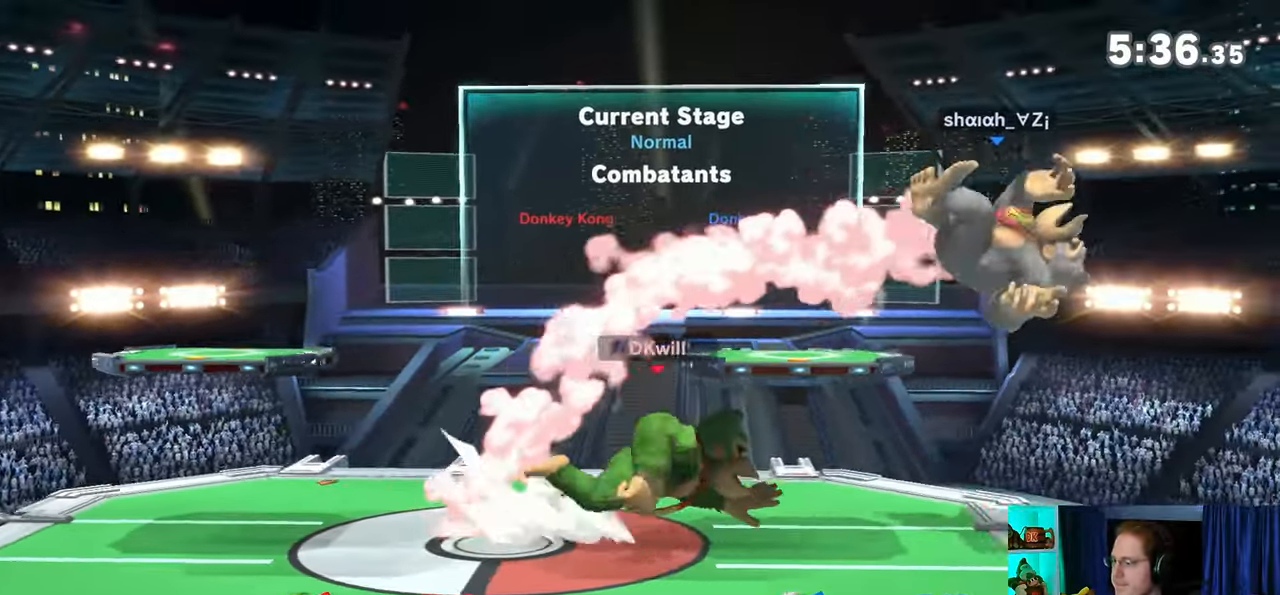
{"buttons": [], "left_stick": "center", "right_stick": "center", "events": [[167, "R1", "down"], [267, "left_stick", "center"], [383, "Y", "down"], [417, "A", "down"], [467, "Y", "up"], [500, "A", "up"], [500, "R1", "up"]]}
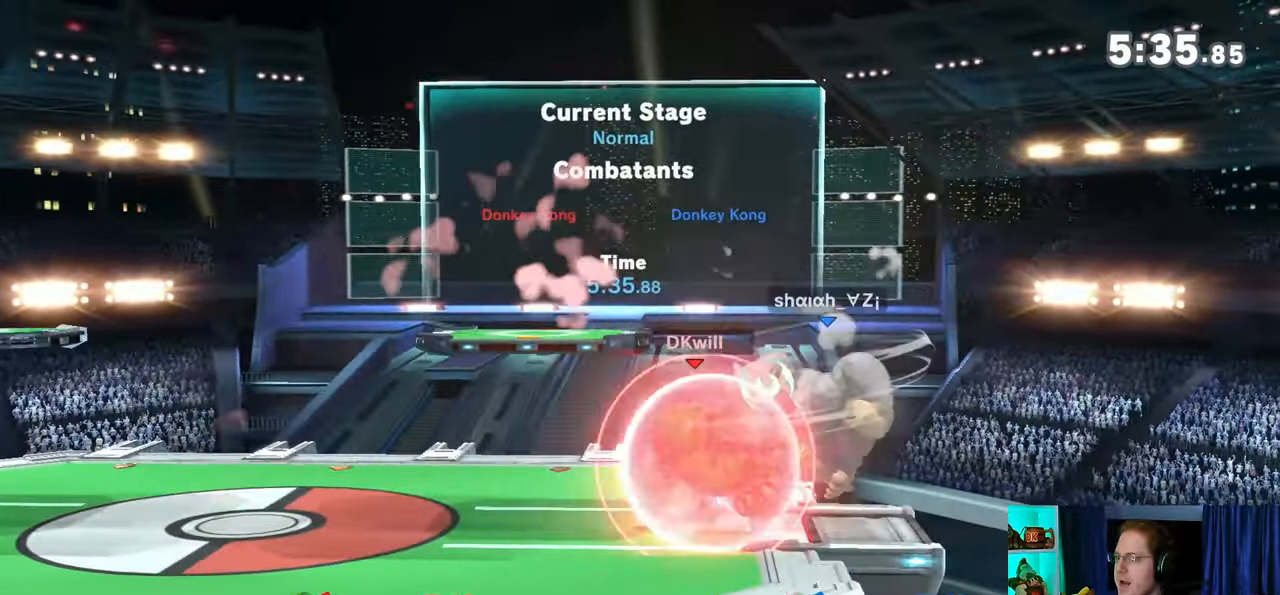
{"buttons": [], "left_stick": "up-left", "right_stick": "center", "events": [[167, "left_stick", "up-left"]]}
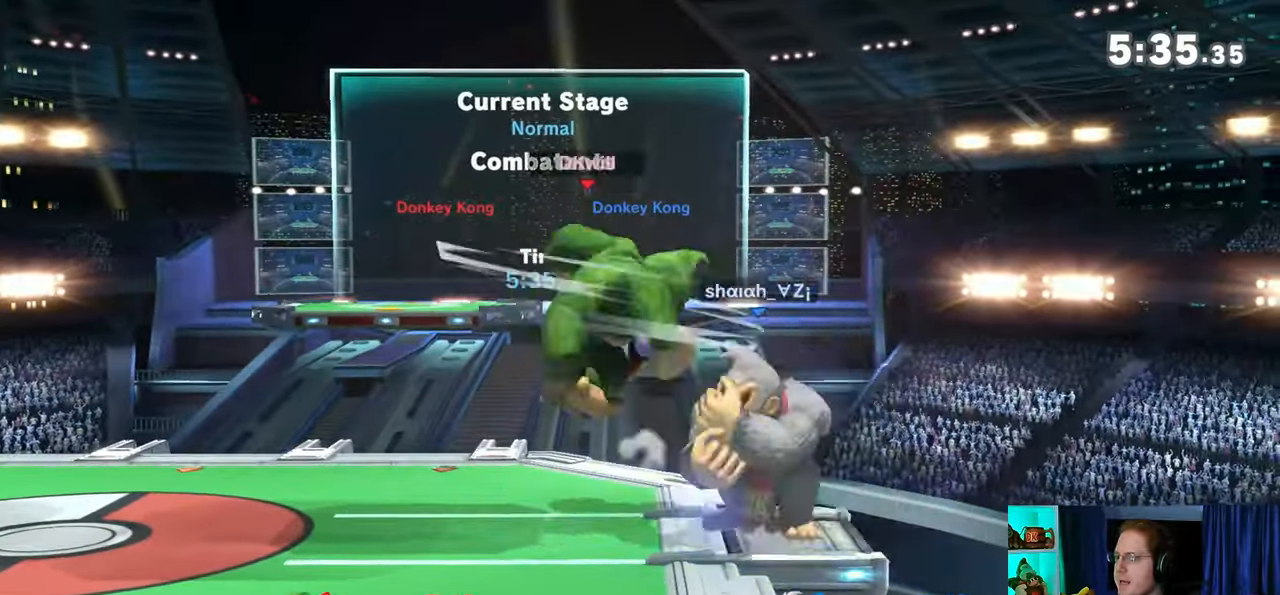
{"buttons": [], "left_stick": "down", "right_stick": "center", "events": [[50, "left_stick", "down-left"], [100, "left_stick", "down"], [233, "B", "down"], [350, "B", "up"]]}
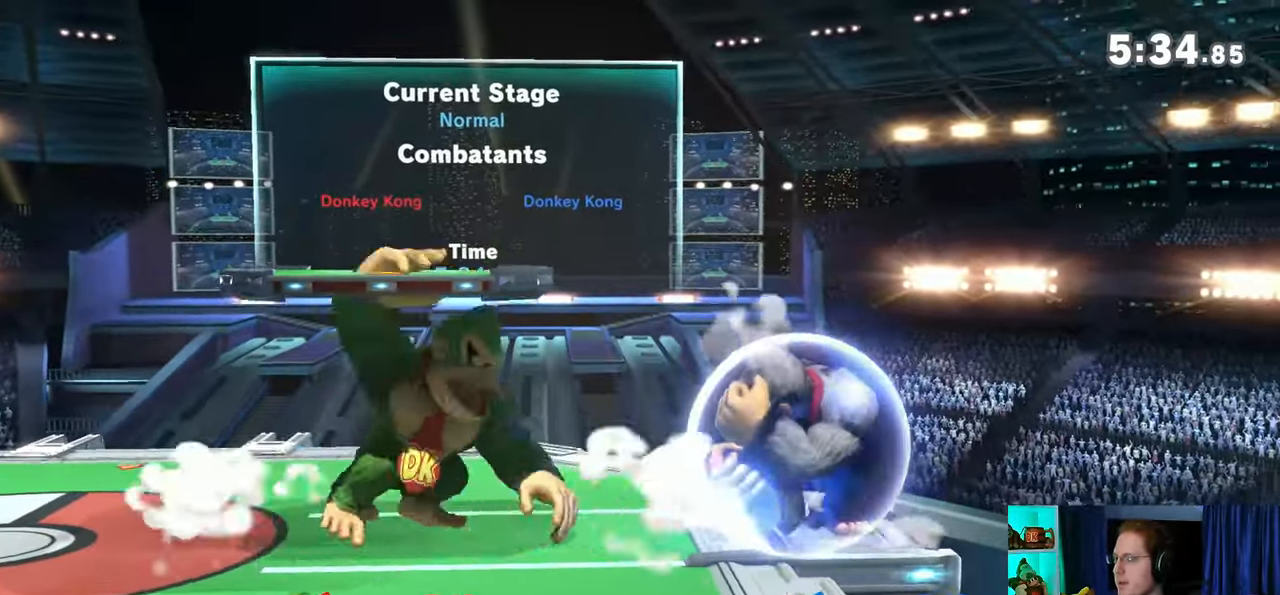
{"buttons": [], "left_stick": "down", "right_stick": "center", "events": []}
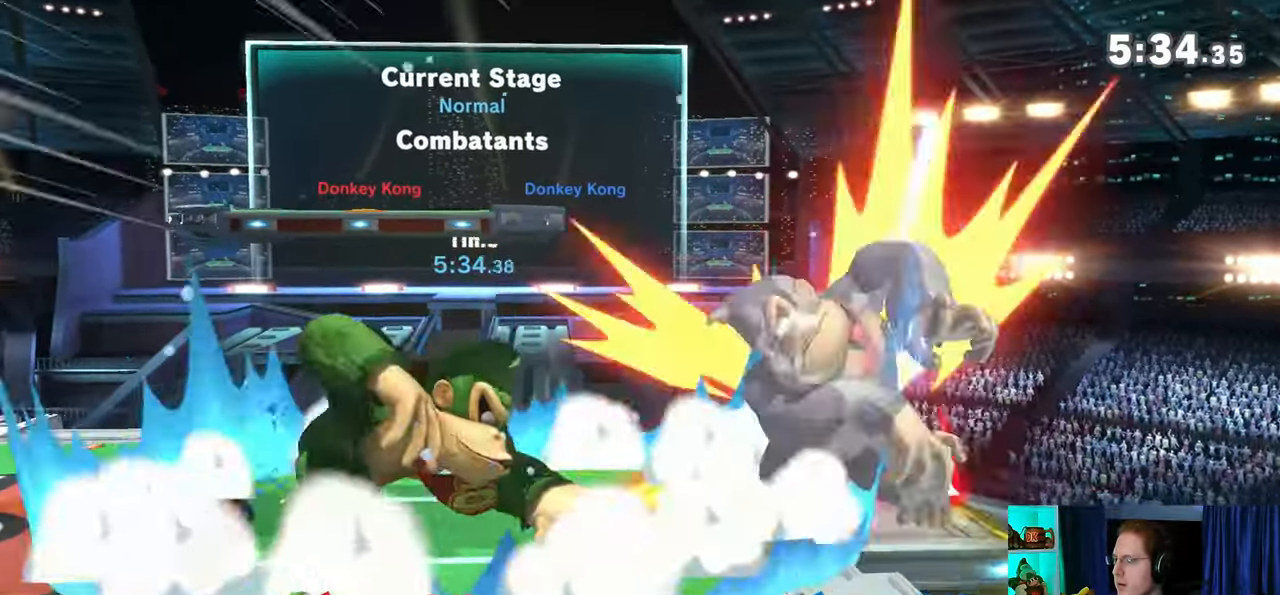
{"buttons": ["Y"], "left_stick": "center", "right_stick": "center", "events": [[50, "left_stick", "center"], [317, "left_stick", "right"], [350, "Y", "down"], [500, "left_stick", "center"]]}
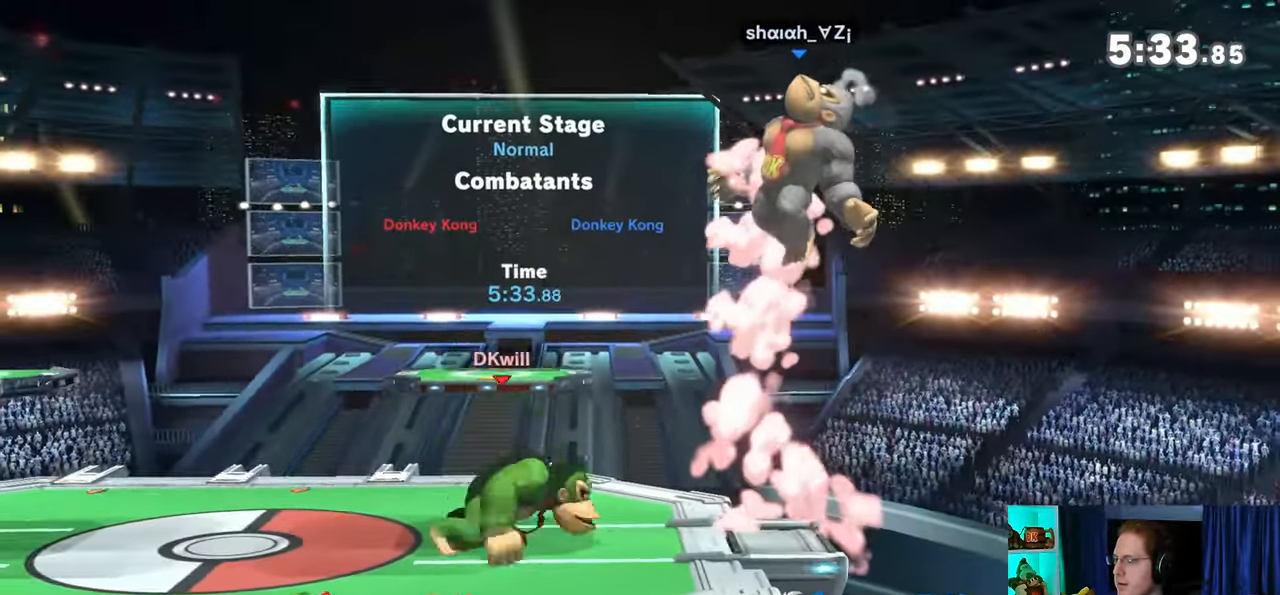
{"buttons": ["Y"], "left_stick": "left", "right_stick": "center", "events": [[33, "Y", "up"], [167, "Y", "down"], [267, "A", "down"], [267, "Y", "up"], [283, "A", "up"], [383, "Y", "down"], [383, "left_stick", "left"]]}
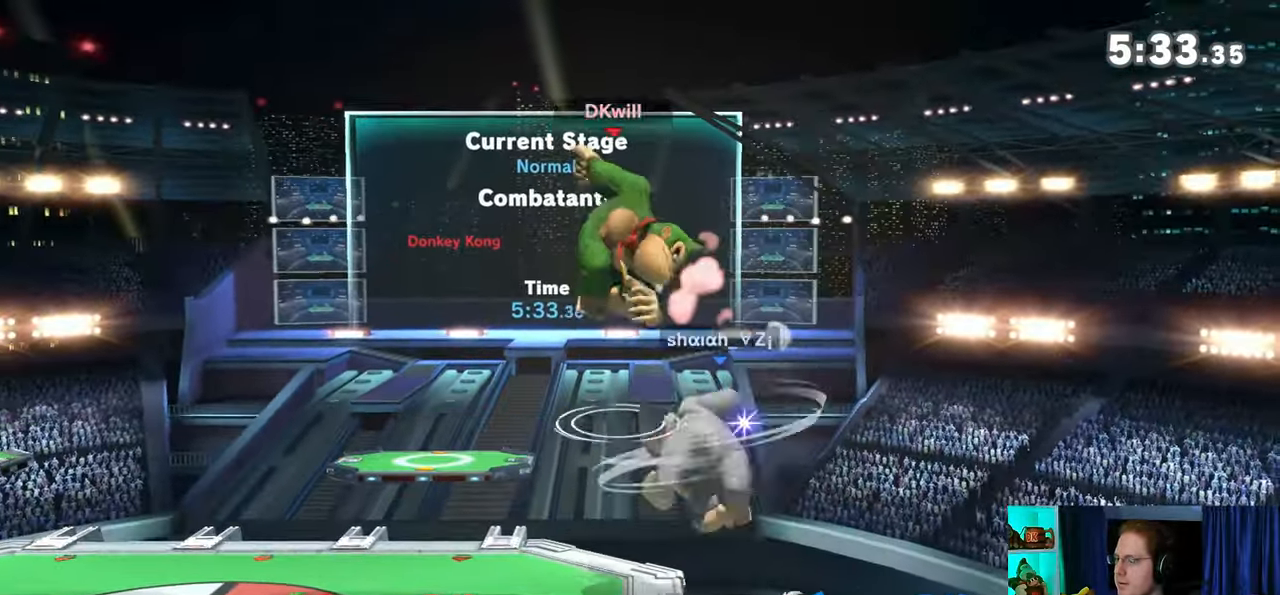
{"buttons": [], "left_stick": "down-left", "right_stick": "center", "events": [[250, "left_stick", "down-left"], [383, "Y", "up"]]}
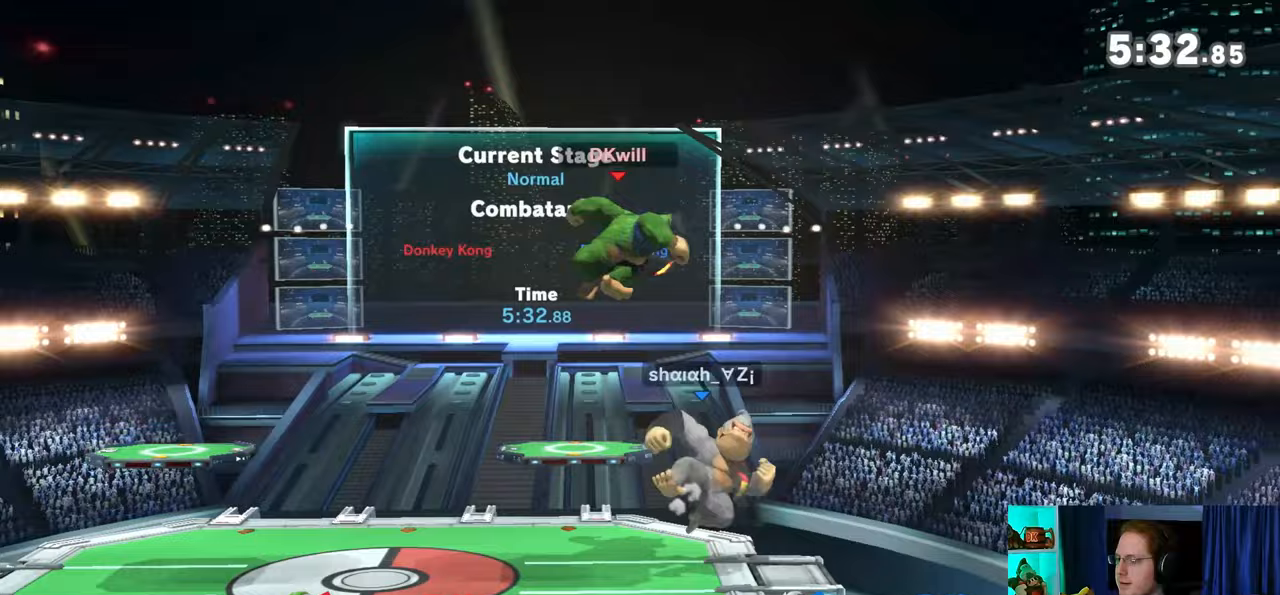
{"buttons": [], "left_stick": "down-left", "right_stick": "center", "events": [[33, "left_stick", "center"], [100, "left_stick", "left"], [317, "left_stick", "down-left"], [317, "right_stick", "right"], [417, "right_stick", "center"]]}
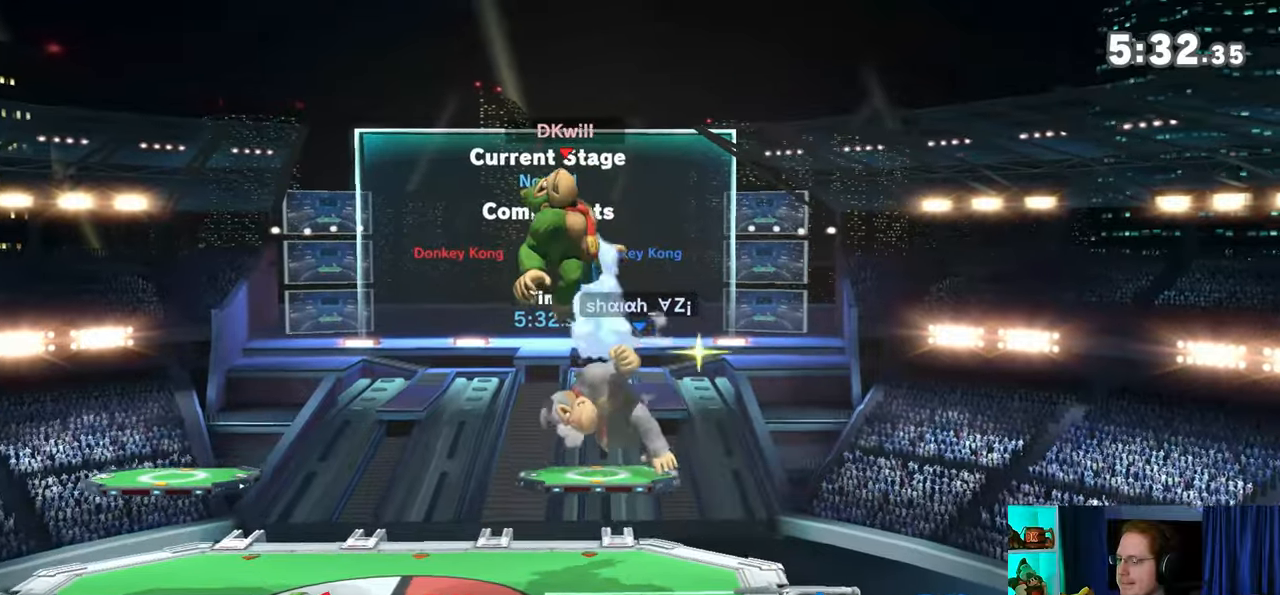
{"buttons": [], "left_stick": "center", "right_stick": "center", "events": [[50, "left_stick", "center"], [200, "X", "down"], [500, "X", "up"]]}